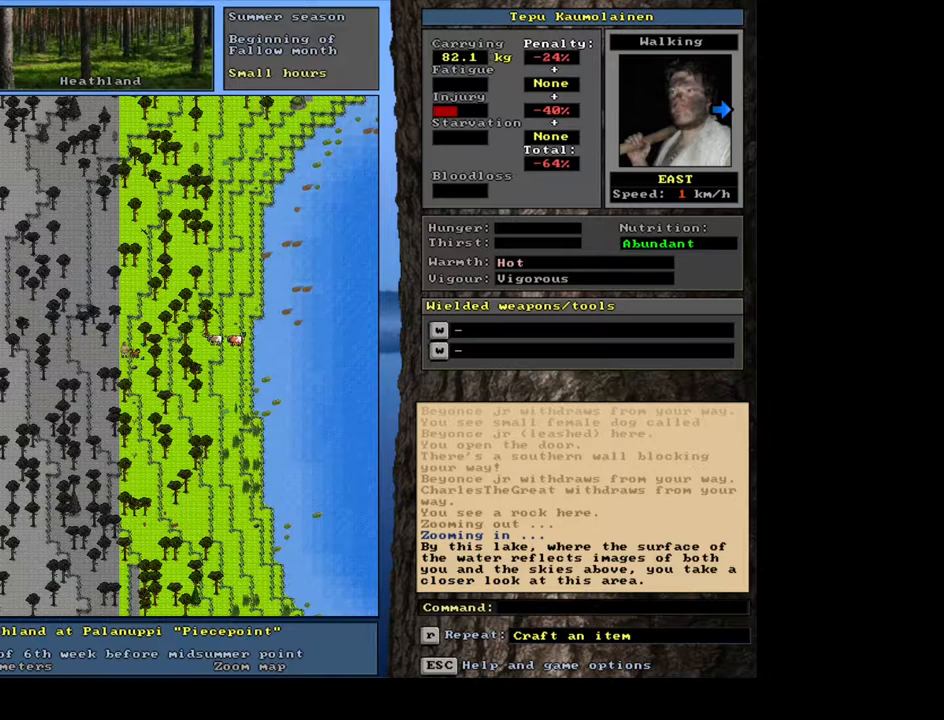
Gameplay with keyboard and mouse; each line is a JSON object with the keys and mouse buttons held at the frame after it. "events" lists presses ("down") and releases ("up") of "0", "1", "2", "3", "4", "5", "6", "7", "8", "9", "a", "alt_l", "alt_r", "b", "backslash", "backspace", "c", "caps_lock", "ctrl_l", "ctrl_r", "d", "down", "e", "equals", "escape", "f", "f1", "f10", "f11", "f12", "f2", "f3", "f4", "f5", "f6", "f7", "f8", "f9", "g", "h", "i", "j", "k", "l", "lbracket", "left", "m", "minus", "n", "num0", "num1", "num2", "num3", "num4", "num5", "num6", "num7", "num8", "num9", "o", "p", "q", "r", "rbracket", "return", "right", "s", "shift", "space", "super", "t", "tab", "tilde", "u", "up", "v", "w", "x", "y", "z", "mouse_left", "mouse_wheel", "mouse_right", "mouse_mb4" and "mouse_mb5" between this image and that frame as [ms after this image, input, new state], when the widget could be followed in between. "mouse_left", "mouse_wheel", "mouse_right", "mouse_mb4", "mouse_mb5" = the "left", "wheel", "right", "mb4", "mb5" buttons of the "mouse" list. No other keys are recorded. "wheel" means that the mouse wheel is clicked or scrolled. Mouse movement is not recorded.
{"keys": [], "mouse": [], "events": [[33, "num3", "down"], [83, "num3", "up"], [200, "num3", "down"], [300, "num3", "up"]]}
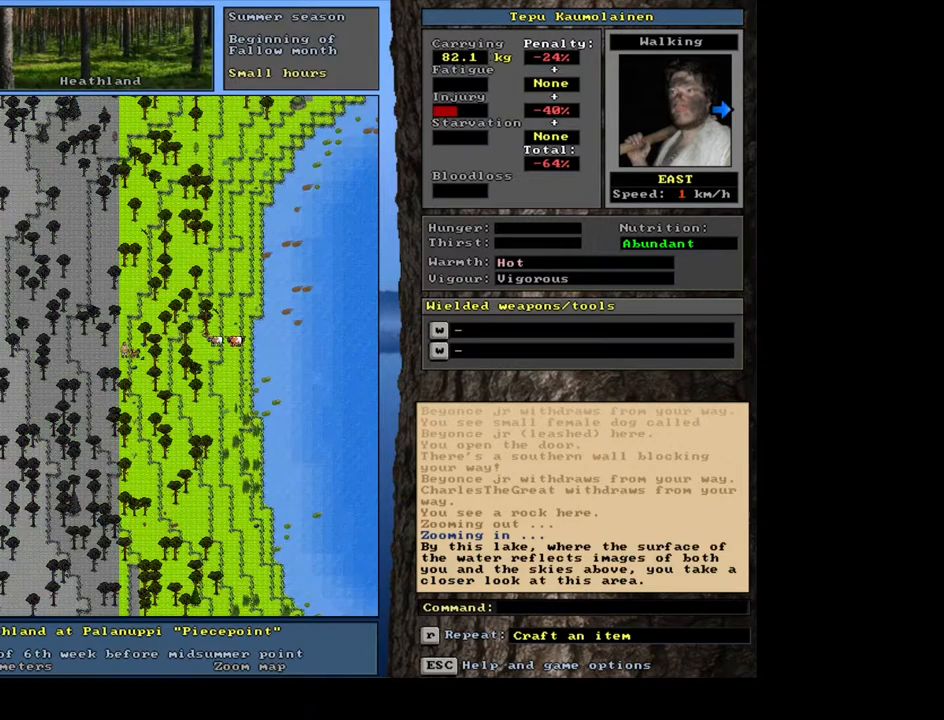
{"keys": [], "mouse": [], "events": [[33, "num3", "down"], [100, "num3", "up"]]}
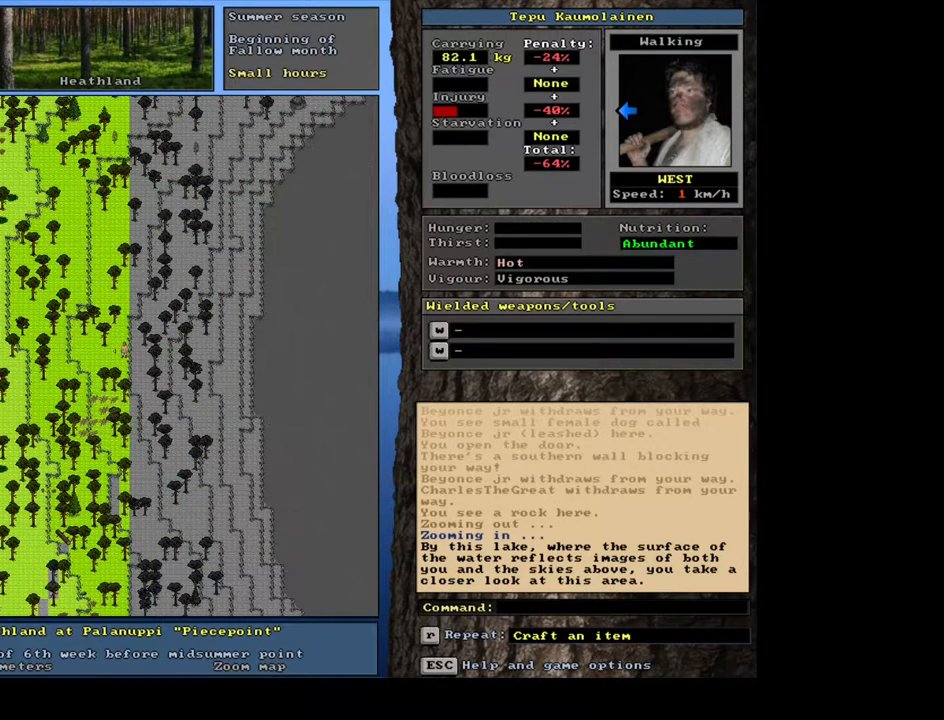
{"keys": [], "mouse": [], "events": []}
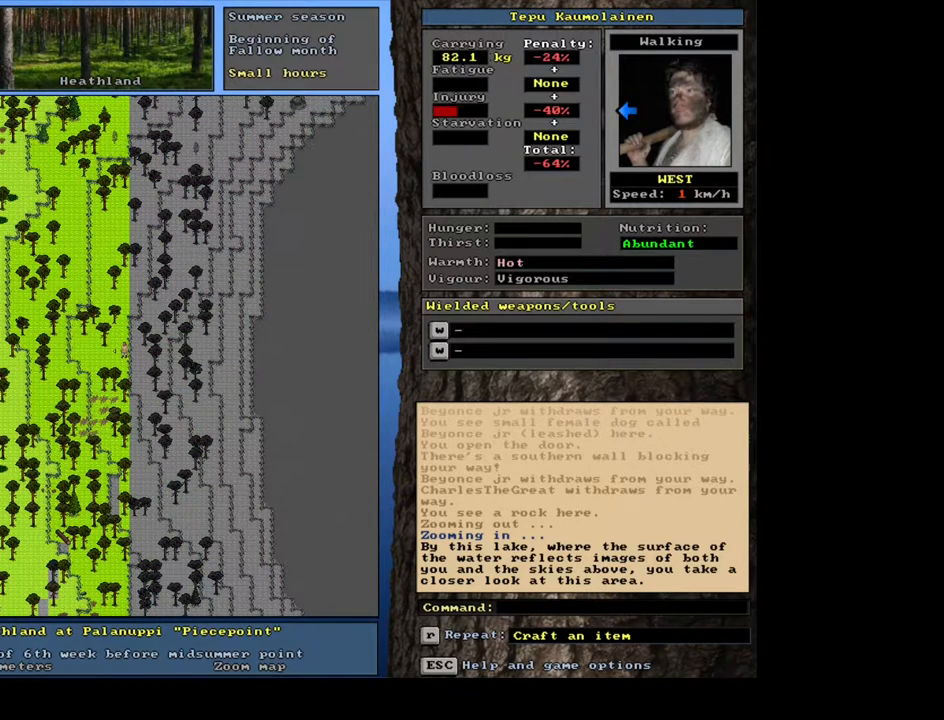
{"keys": [], "mouse": [], "events": [[400, "num3", "down"], [483, "num3", "up"]]}
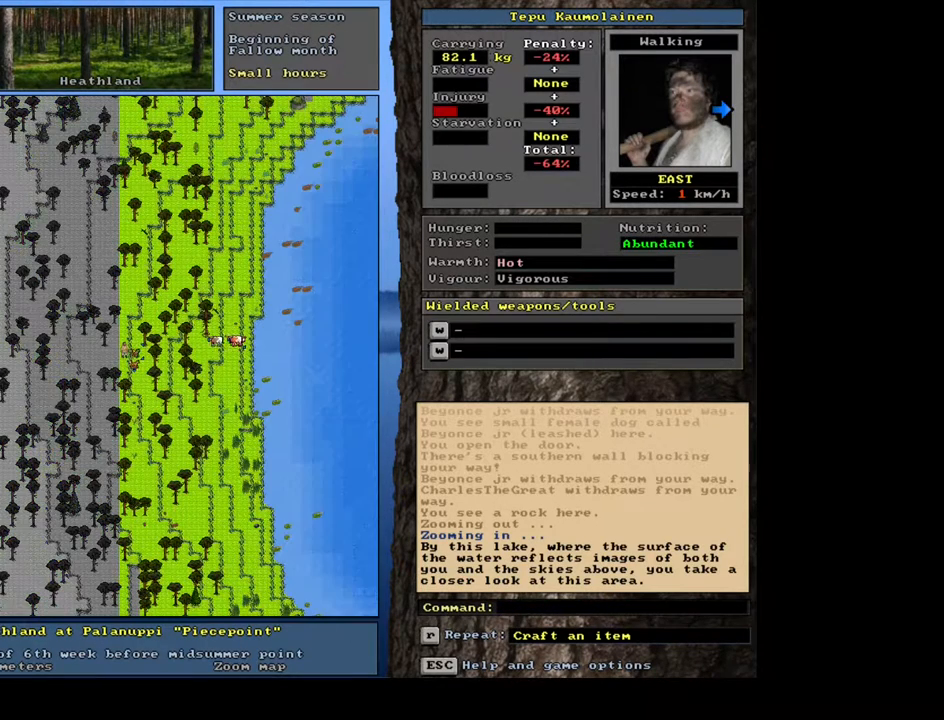
{"keys": ["ctrl_l", "num6"], "mouse": [], "events": [[50, "ctrl_l", "down"], [200, "num6", "down"], [317, "num6", "up"], [467, "num6", "down"]]}
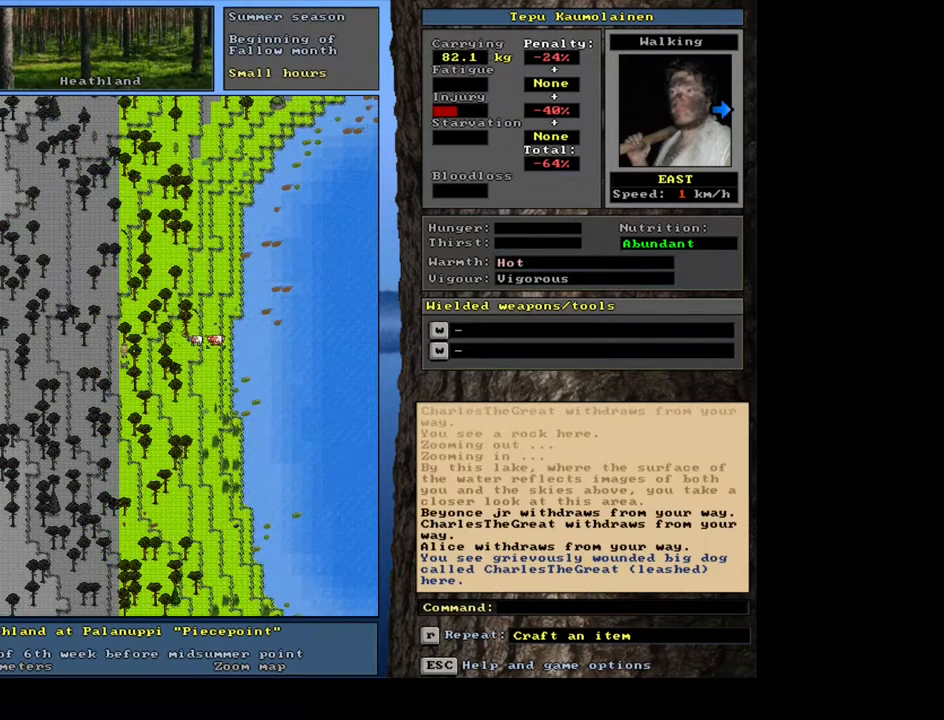
{"keys": ["ctrl_l"], "mouse": [], "events": [[83, "num6", "up"], [183, "num6", "down"], [300, "num6", "up"], [400, "num6", "down"], [483, "num6", "up"]]}
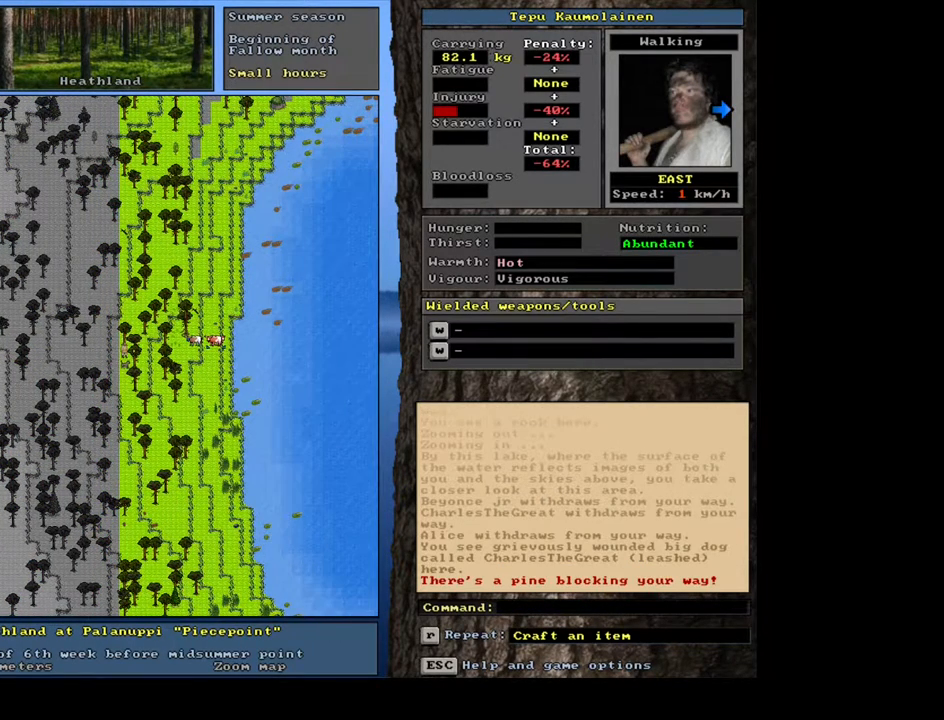
{"keys": ["ctrl_l"], "mouse": [], "events": [[117, "num9", "down"], [217, "num9", "up"], [383, "num6", "down"], [467, "num6", "up"]]}
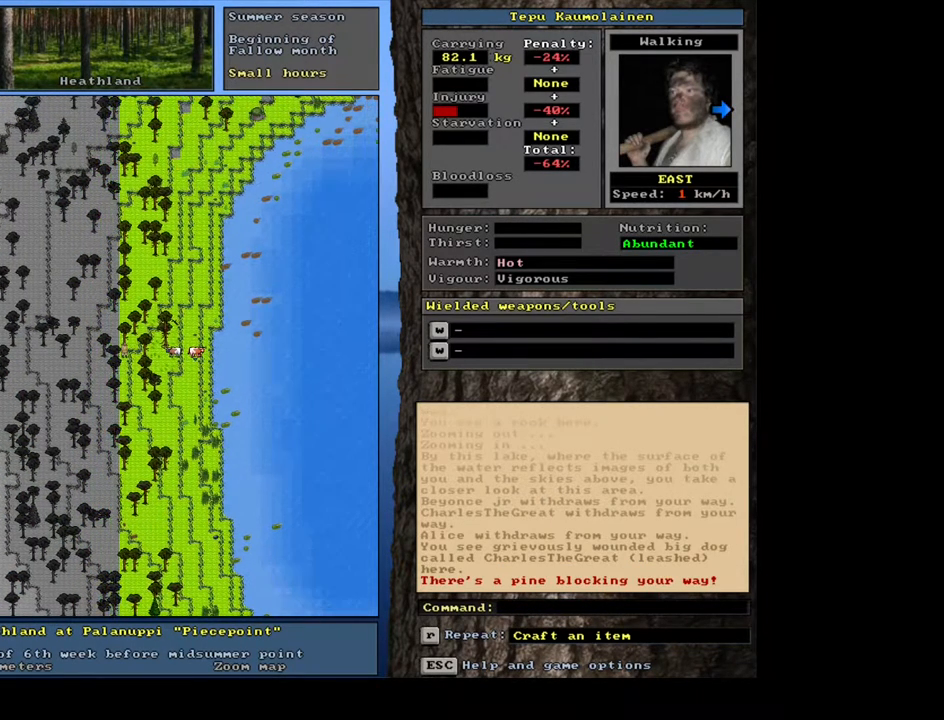
{"keys": ["ctrl_l"], "mouse": [], "events": [[133, "num3", "down"], [233, "num3", "up"]]}
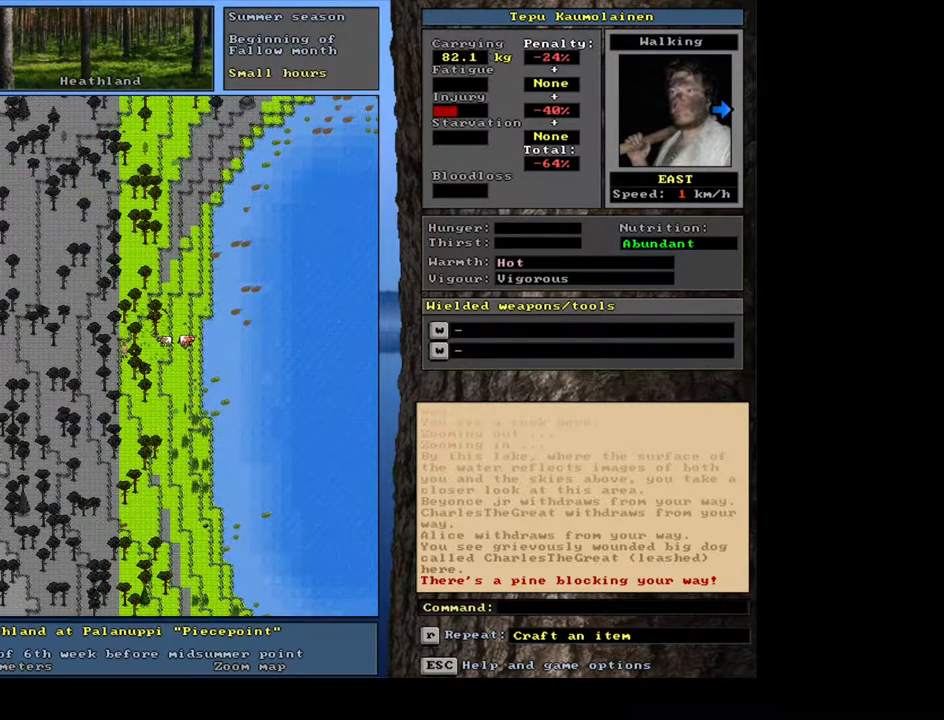
{"keys": ["ctrl_l"], "mouse": [], "events": [[200, "num9", "down"], [300, "num9", "up"]]}
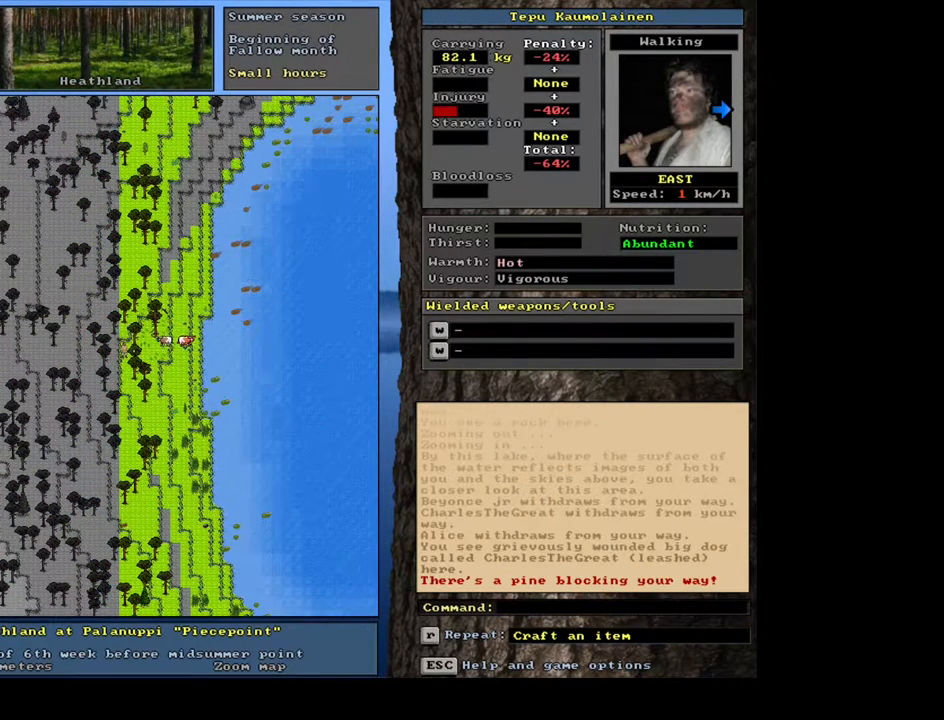
{"keys": ["ctrl_l"], "mouse": [], "events": [[133, "num9", "down"], [200, "num9", "up"], [350, "num8", "down"], [433, "num8", "up"]]}
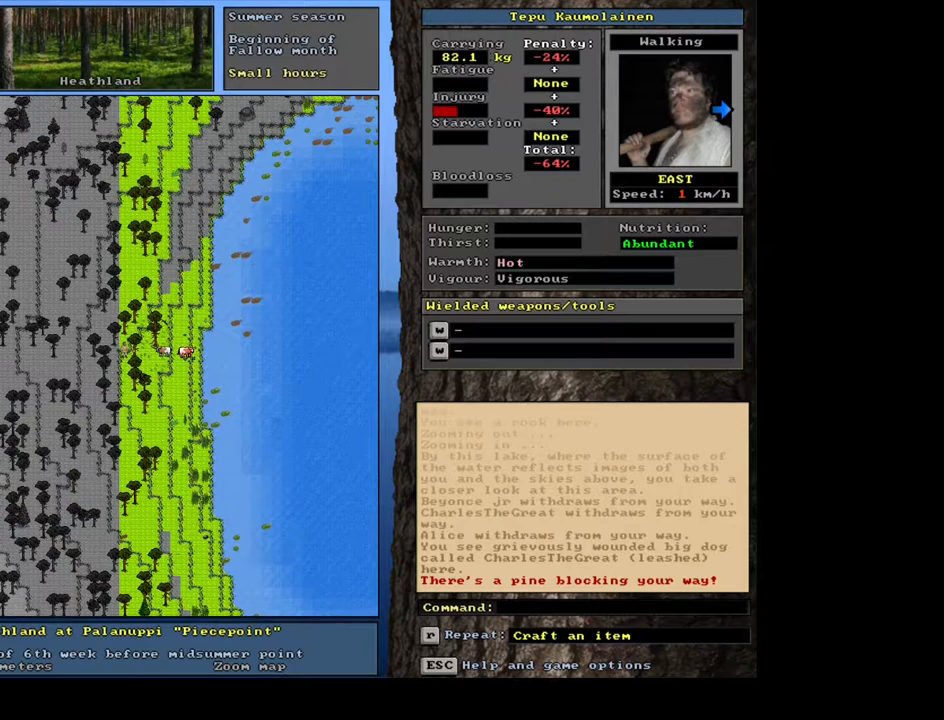
{"keys": ["ctrl_l"], "mouse": [], "events": [[33, "num6", "down"], [133, "num6", "up"]]}
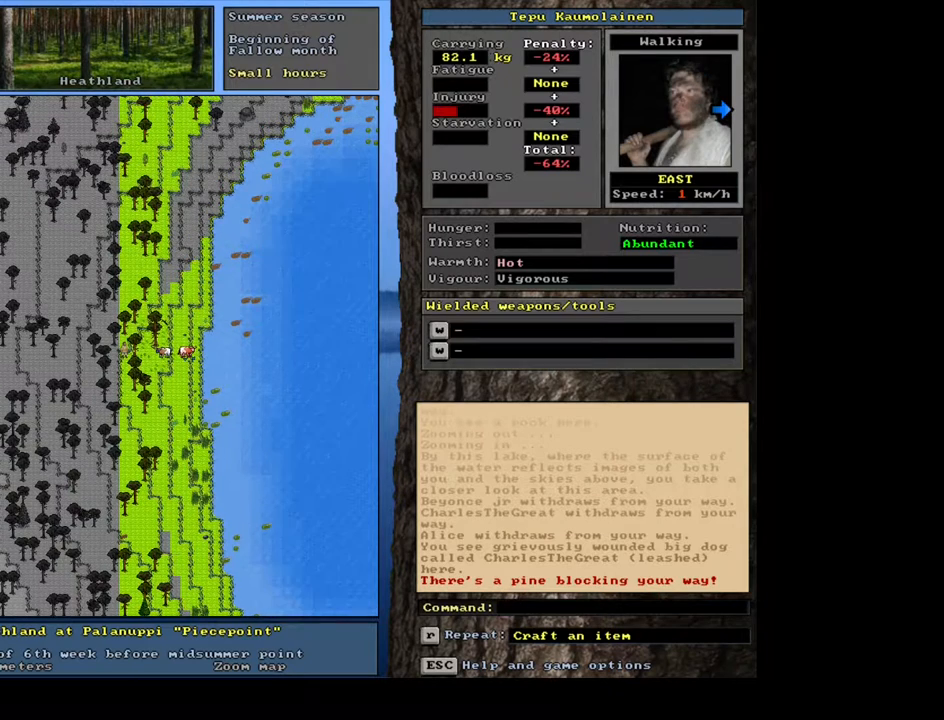
{"keys": ["ctrl_l"], "mouse": [], "events": [[250, "num9", "down"], [367, "num9", "up"]]}
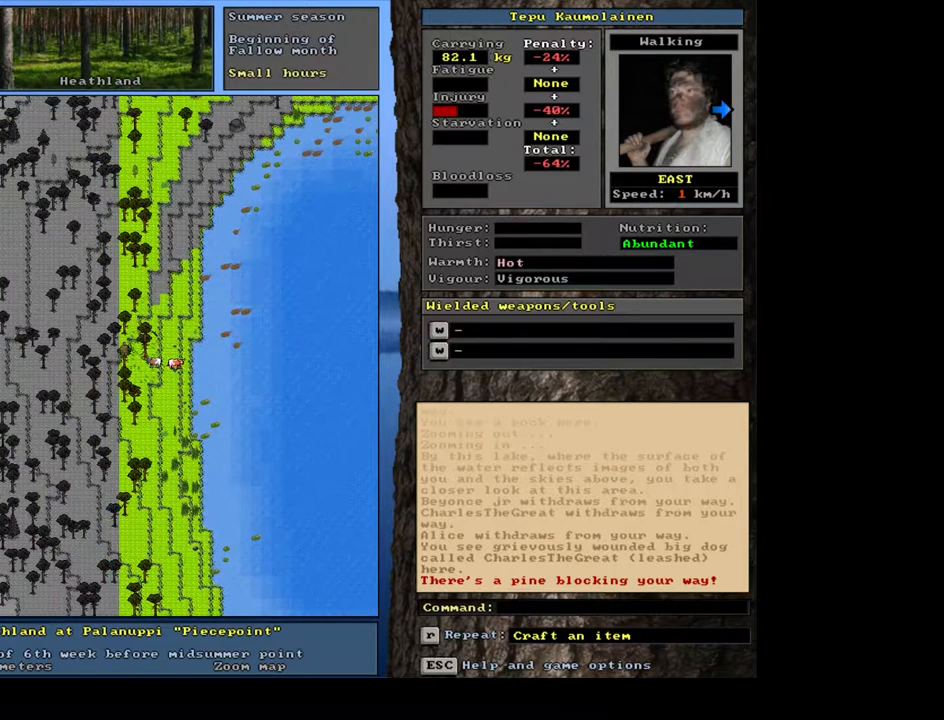
{"keys": ["ctrl_l"], "mouse": [], "events": []}
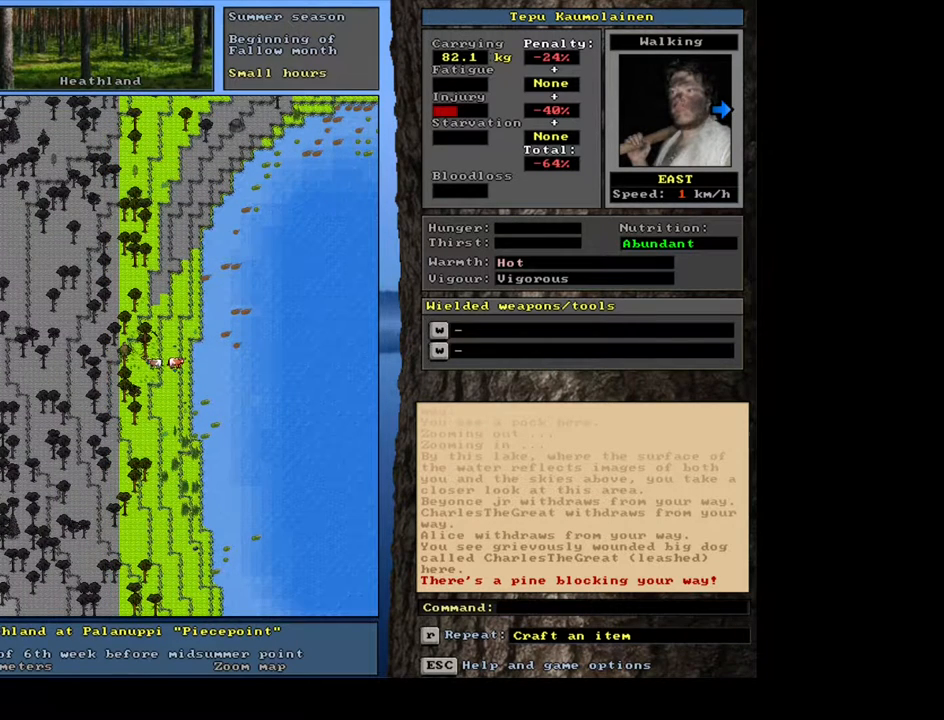
{"keys": ["ctrl_l"], "mouse": [], "events": [[117, "num2", "down"], [250, "num2", "up"]]}
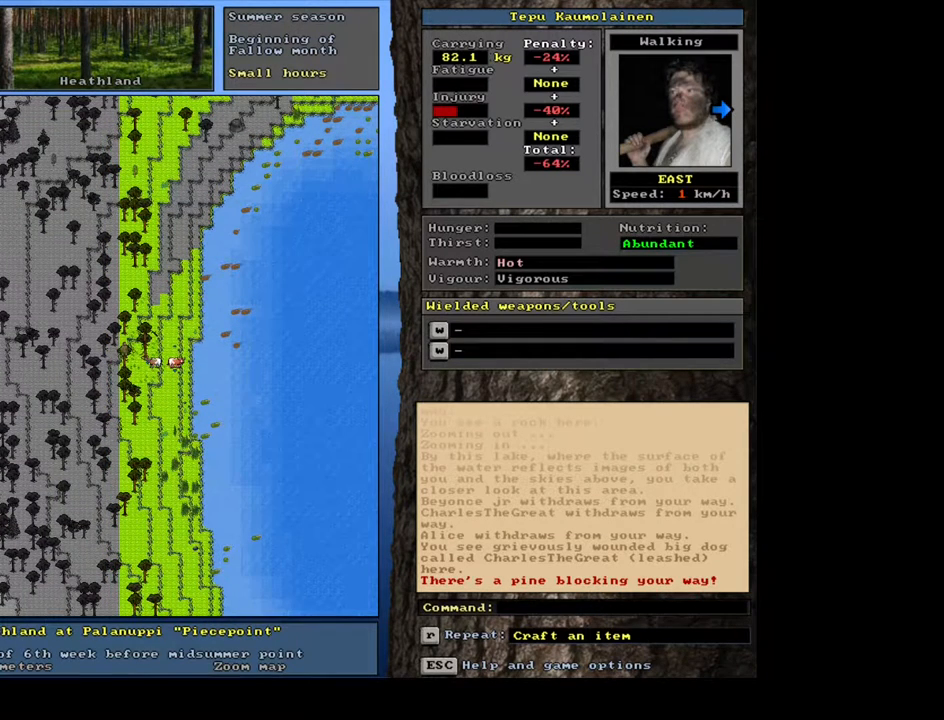
{"keys": ["ctrl_l"], "mouse": [], "events": [[100, "num2", "down"], [233, "num2", "up"]]}
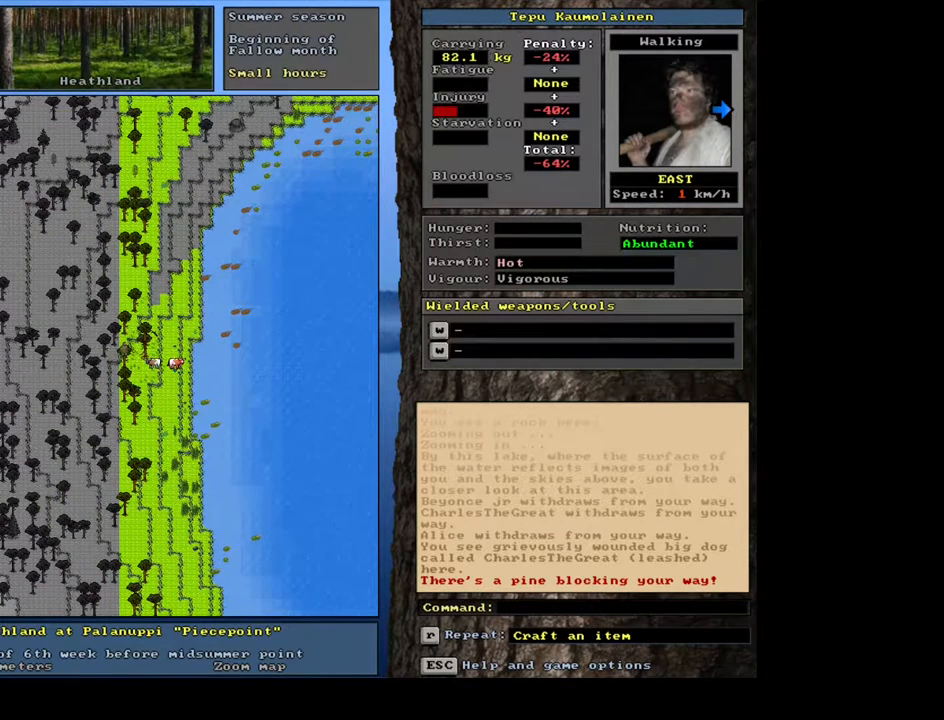
{"keys": ["ctrl_l", "num6"], "mouse": [], "events": [[100, "num2", "down"], [150, "num3", "down"], [183, "num2", "up"], [300, "num3", "up"], [450, "num6", "down"]]}
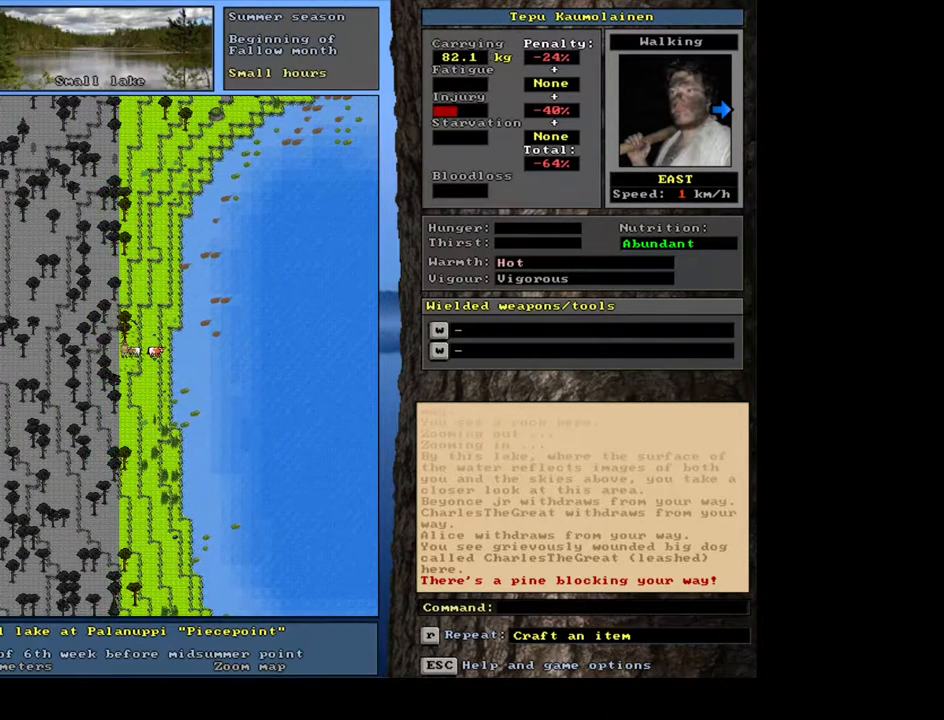
{"keys": ["ctrl_l"], "mouse": [], "events": [[50, "num6", "up"]]}
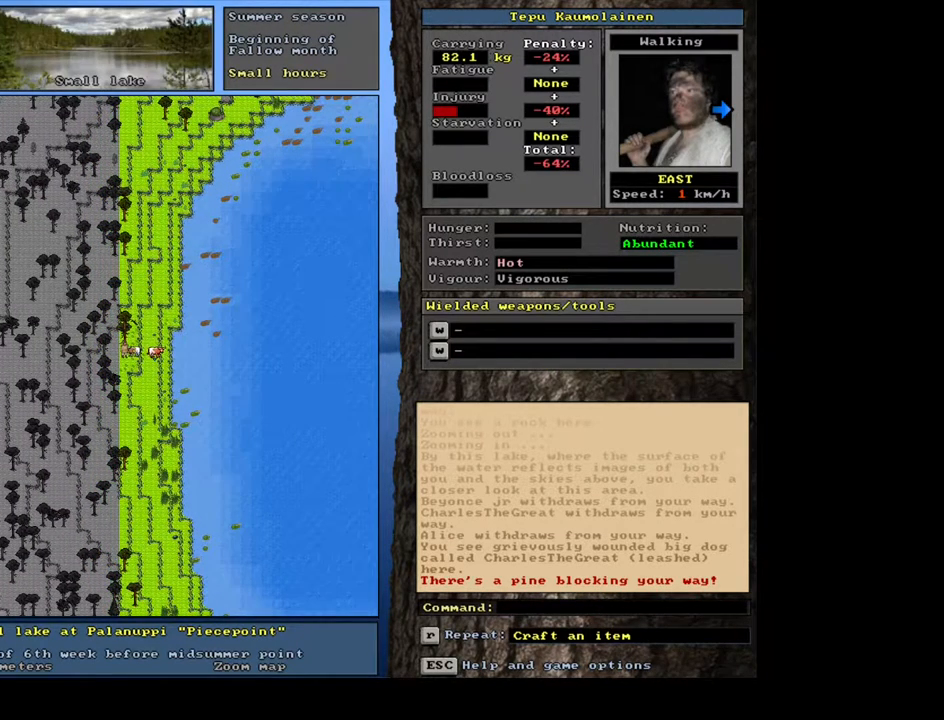
{"keys": [], "mouse": [], "events": [[17, "ctrl_l", "up"], [67, "num4", "down"], [200, "num4", "up"], [250, "num4", "down"], [400, "num4", "up"]]}
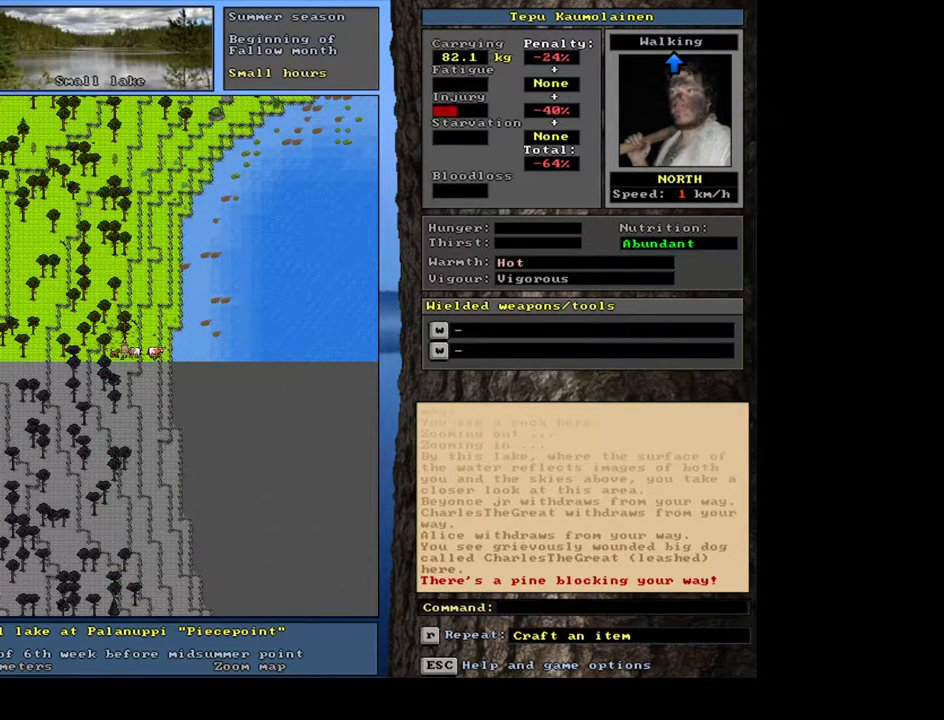
{"keys": [], "mouse": [], "events": []}
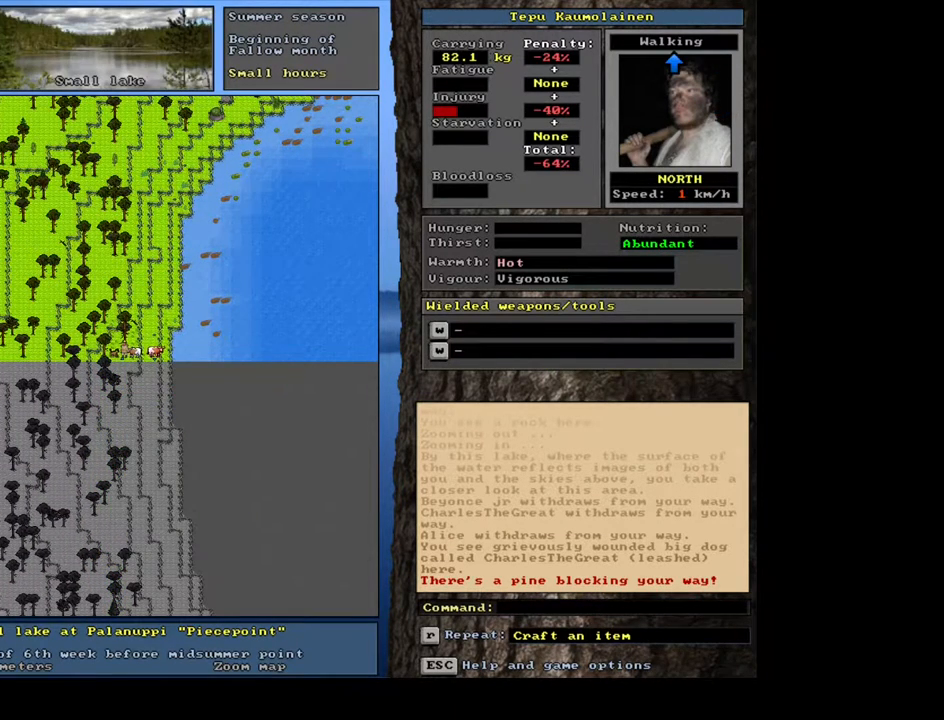
{"keys": [], "mouse": [], "events": [[33, "shift", "down"], [250, "g", "down"], [383, "g", "up"], [417, "shift", "up"]]}
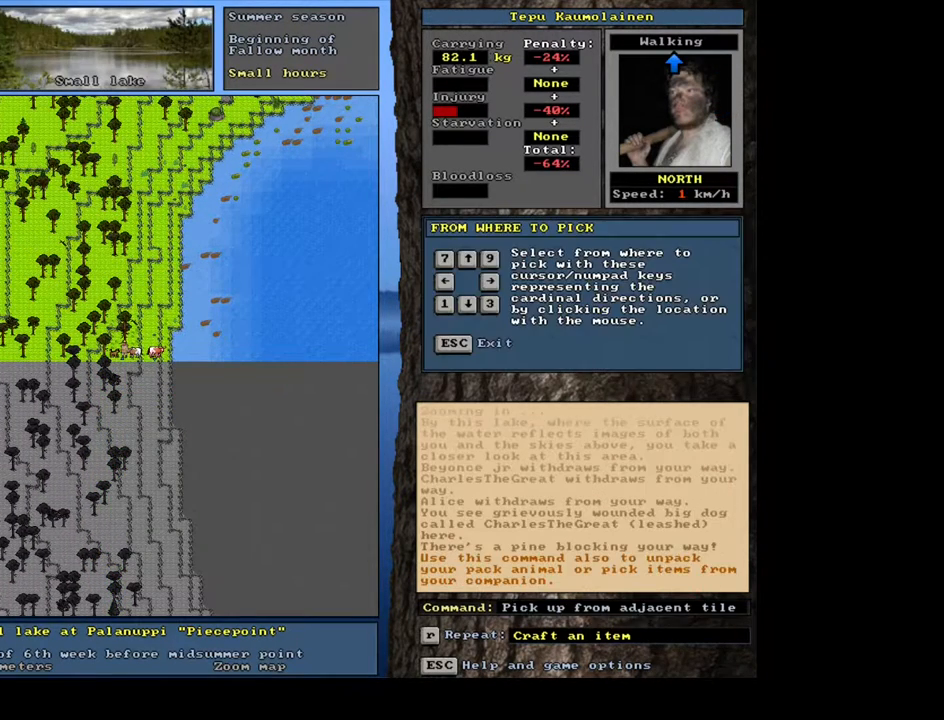
{"keys": [], "mouse": [], "events": [[117, "up", "down"], [217, "up", "up"]]}
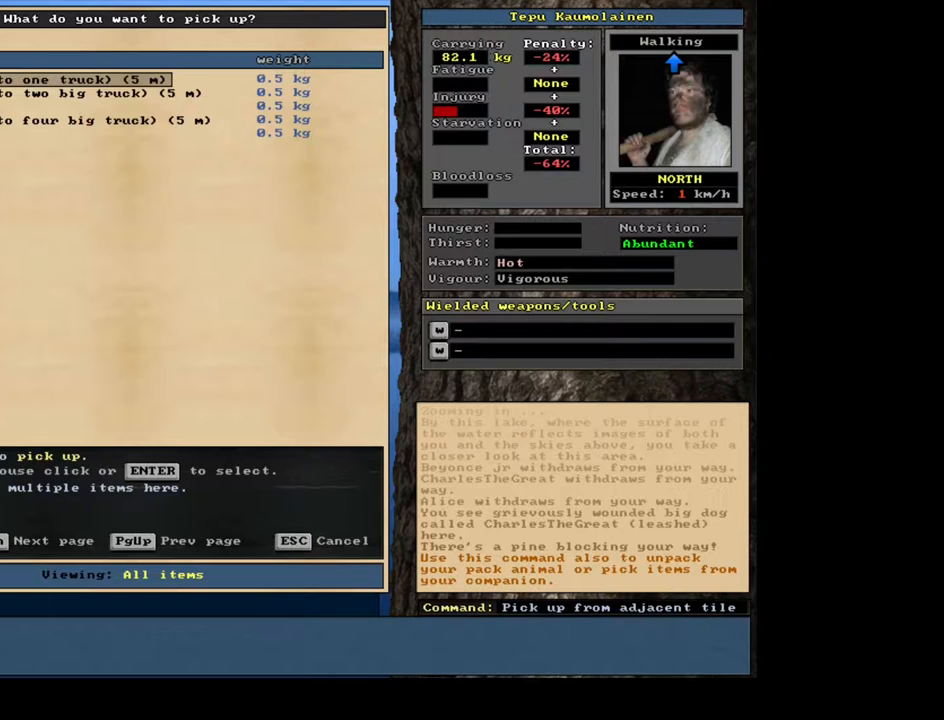
{"keys": [], "mouse": [], "events": [[167, "down", "down"], [267, "down", "up"]]}
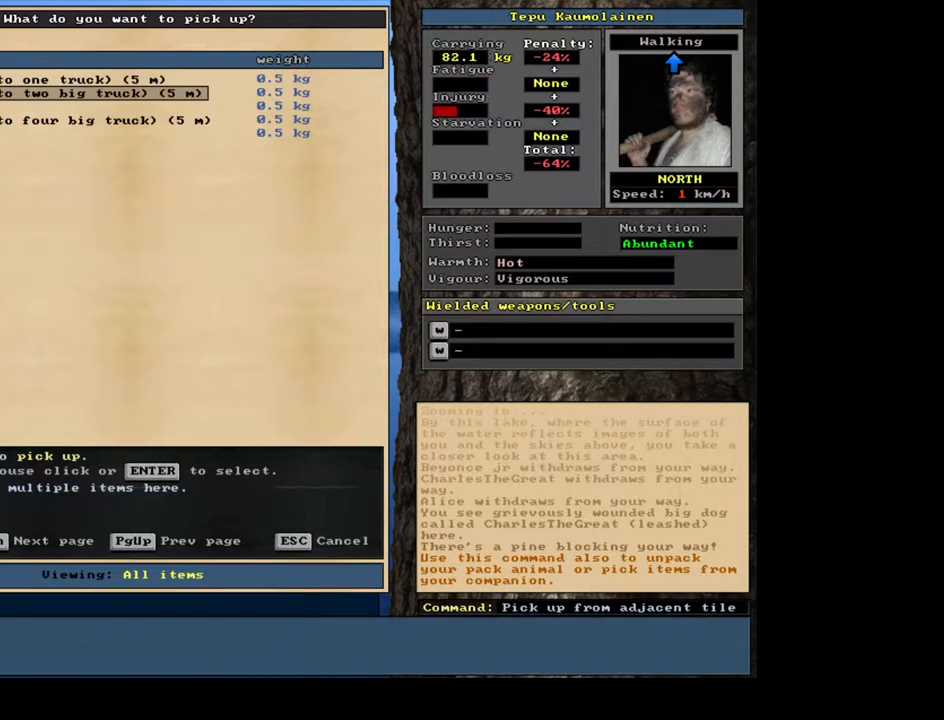
{"keys": ["down"], "mouse": [], "events": [[450, "down", "down"]]}
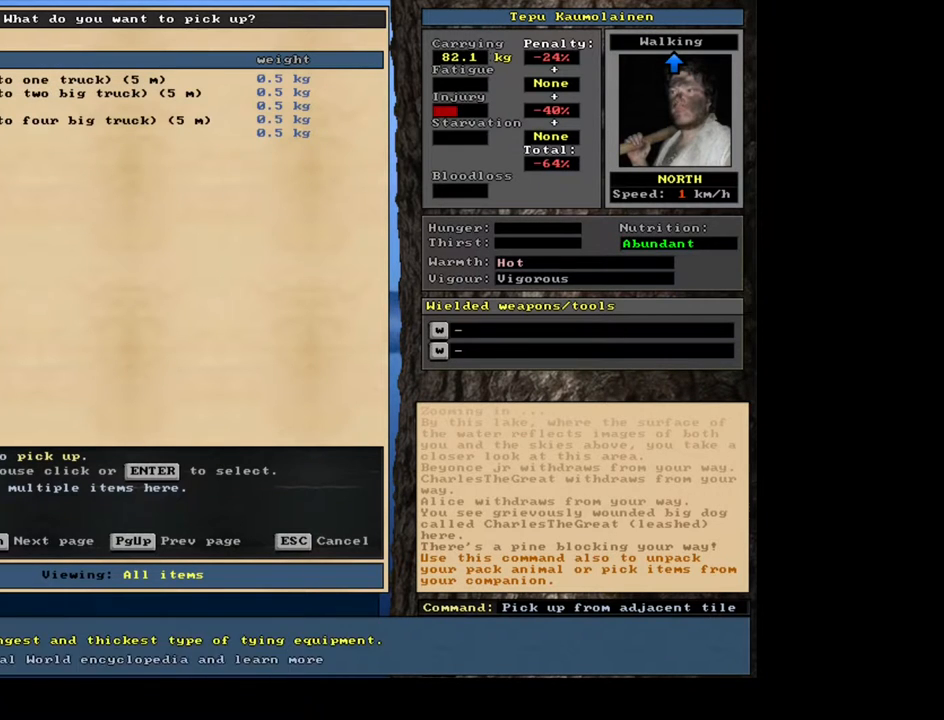
{"keys": [], "mouse": [], "events": [[17, "down", "up"], [133, "down", "down"], [217, "down", "up"]]}
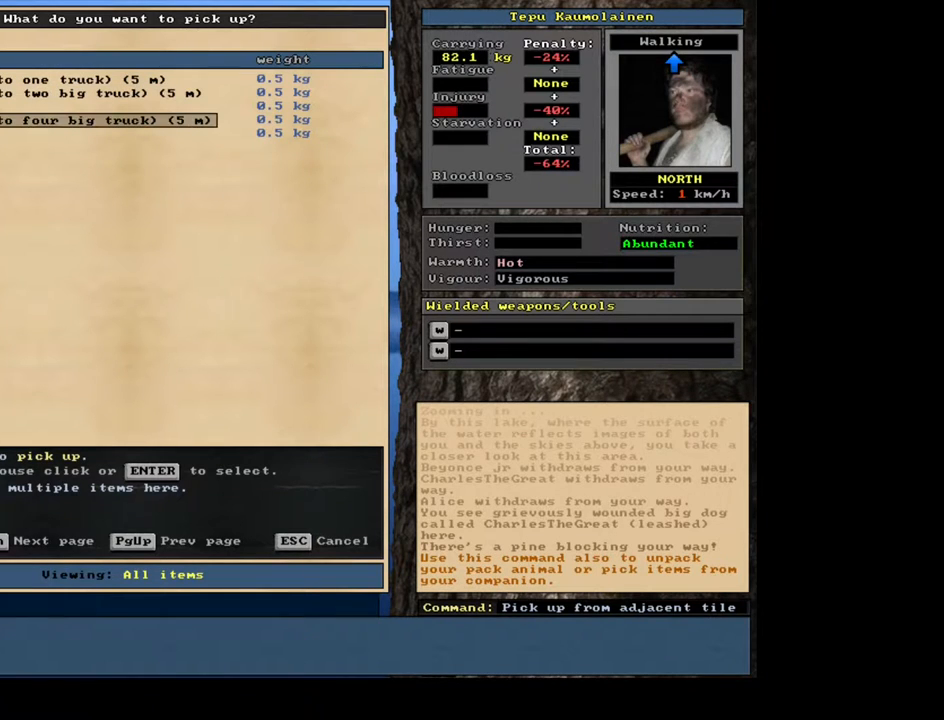
{"keys": [], "mouse": [], "events": []}
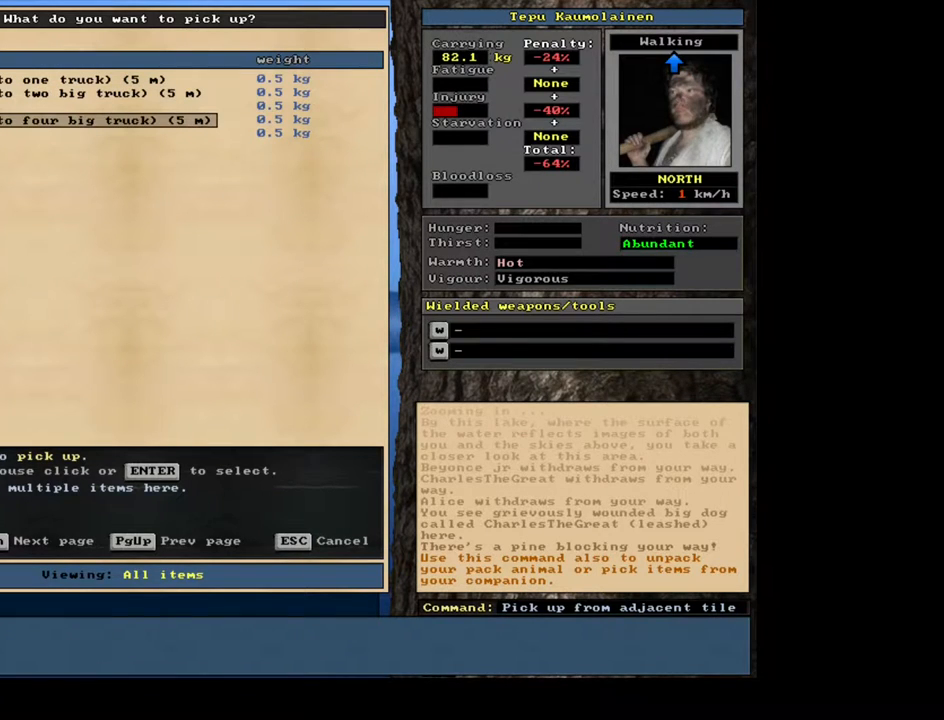
{"keys": [], "mouse": [], "events": []}